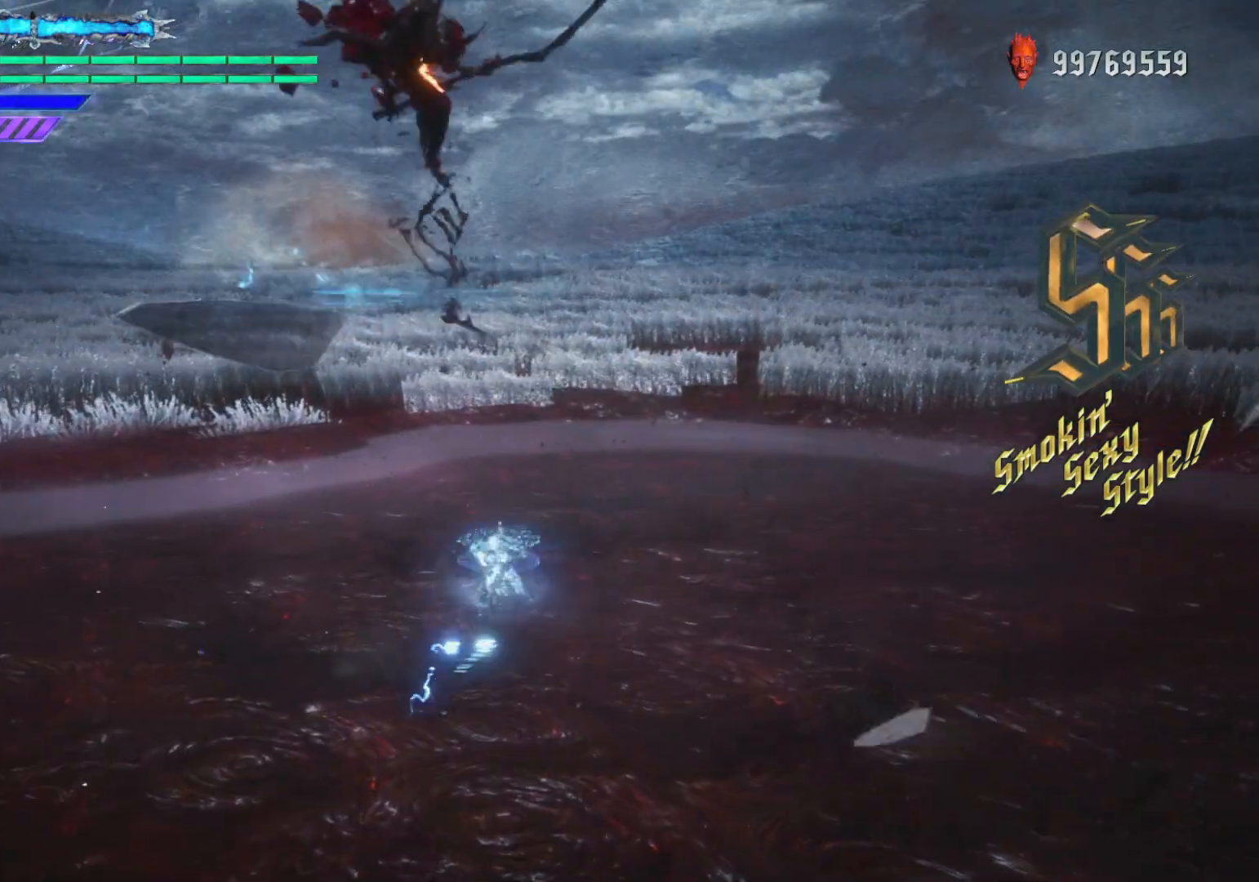
Gameplay with a controller (Xbox layout); each line is a JSON object with the inputs held at the frame after it (dt_ms = milliseconds from this image to that frame). "events" lists button and stick changes between this image and that frame as [ms after this image, input, new state], when the widget could be followed in between. Not read: L3 R3.
{"dt_ms": 1000, "buttons": [], "left_stick": "down", "right_stick": "center"}
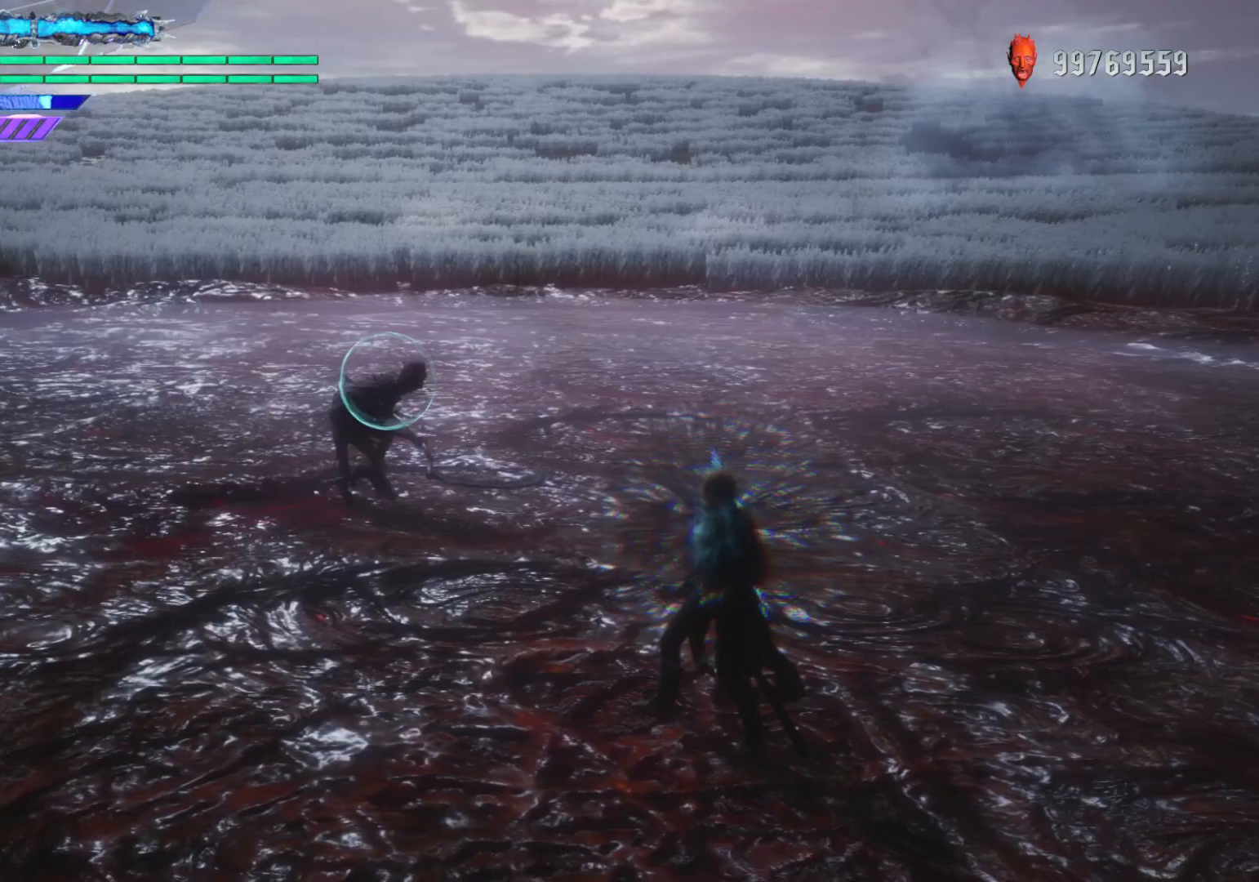
{"dt_ms": 500, "buttons": [], "left_stick": "center", "right_stick": "center", "events": [[33, "left_stick", "up"], [83, "Y", "down"], [83, "left_stick", "center"], [167, "R2", "down"], [167, "Y", "up"], [300, "right_stick", "down-right"], [317, "R2", "up"], [433, "right_stick", "center"]]}
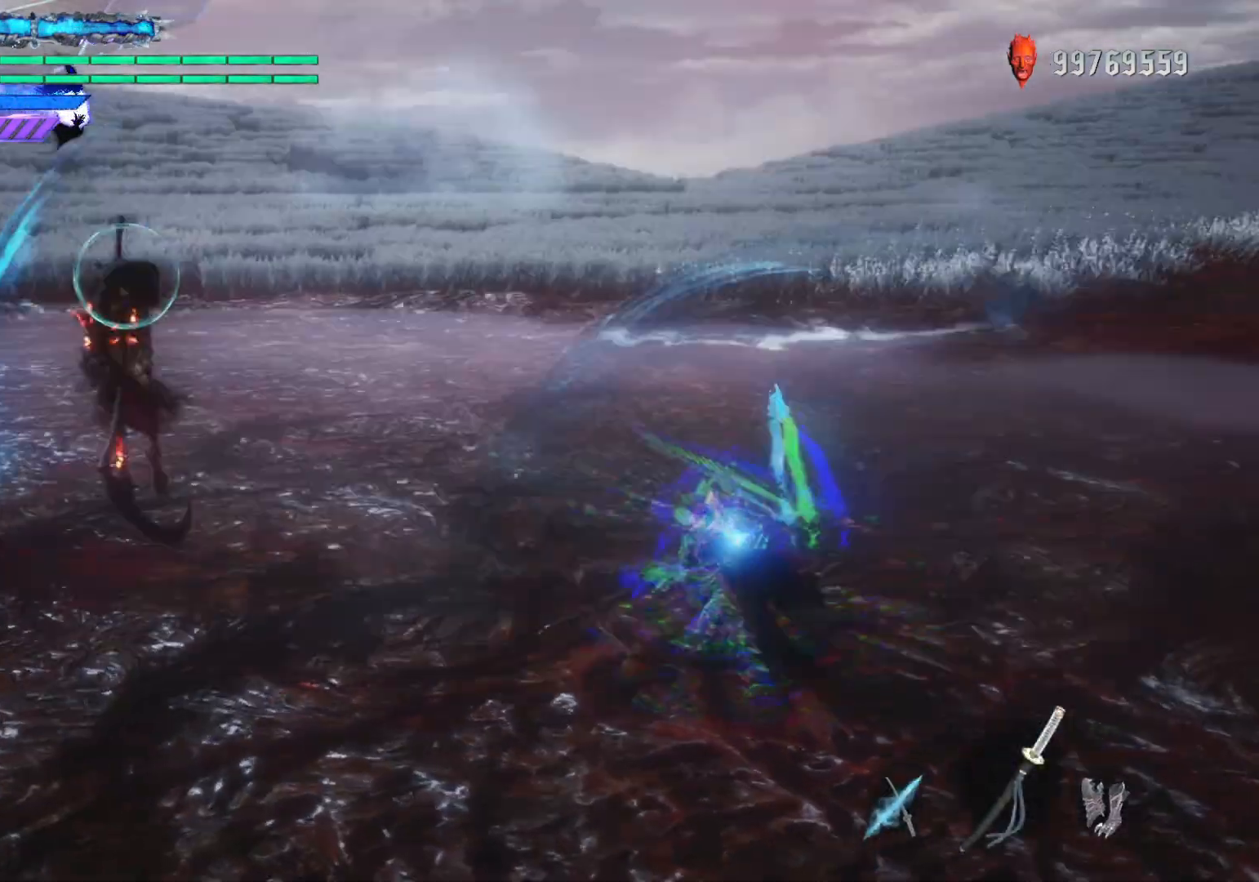
{"dt_ms": 500, "buttons": [], "left_stick": "center", "right_stick": "center", "events": [[150, "B", "down"], [217, "B", "up"], [250, "B", "down"], [333, "B", "up"]]}
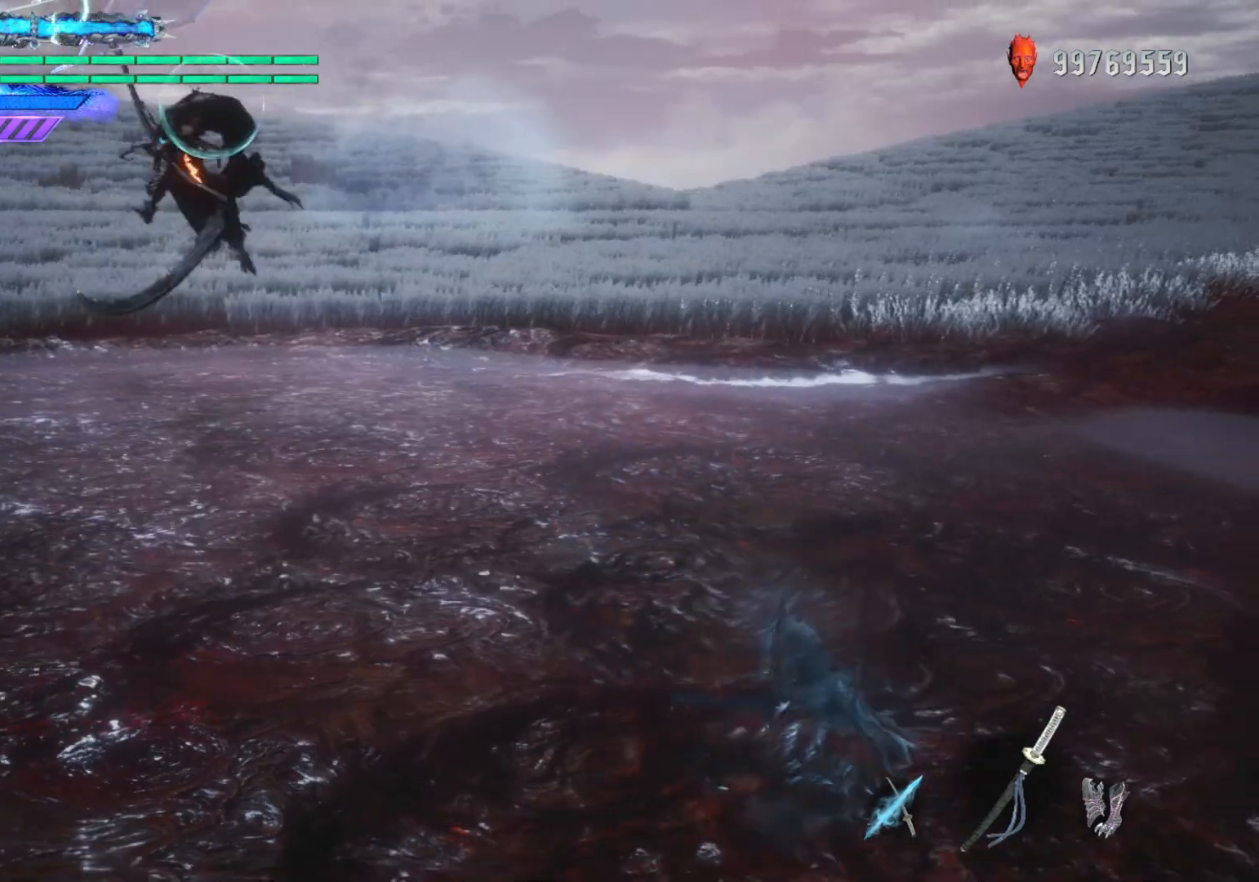
{"dt_ms": 500, "buttons": ["Y"], "left_stick": "center", "right_stick": "center", "events": [[283, "Y", "down"], [367, "L1", "down"], [367, "Y", "up"], [417, "L1", "up"], [417, "Y", "down"]]}
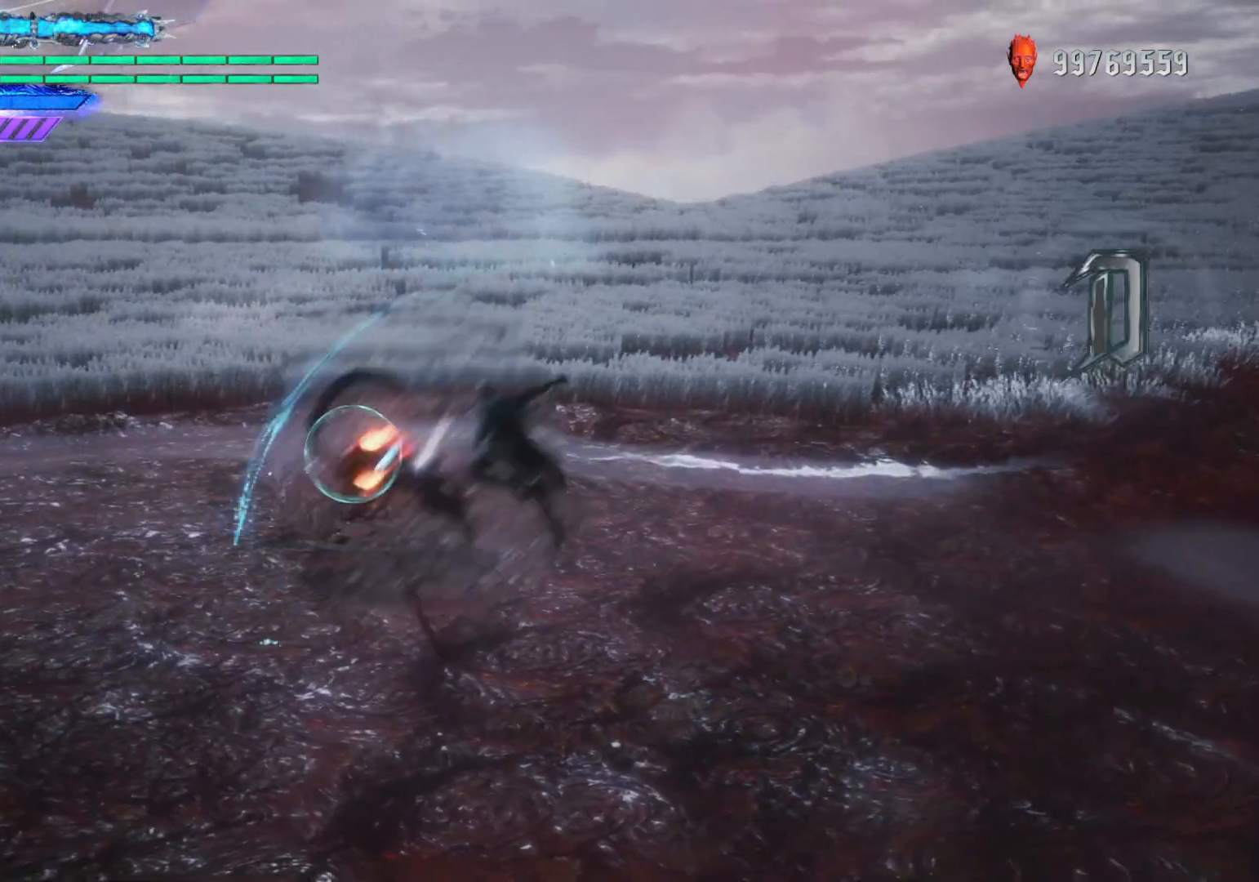
{"dt_ms": 500, "buttons": ["Y"], "left_stick": "center", "right_stick": "center", "events": [[17, "Y", "up"], [500, "Y", "down"]]}
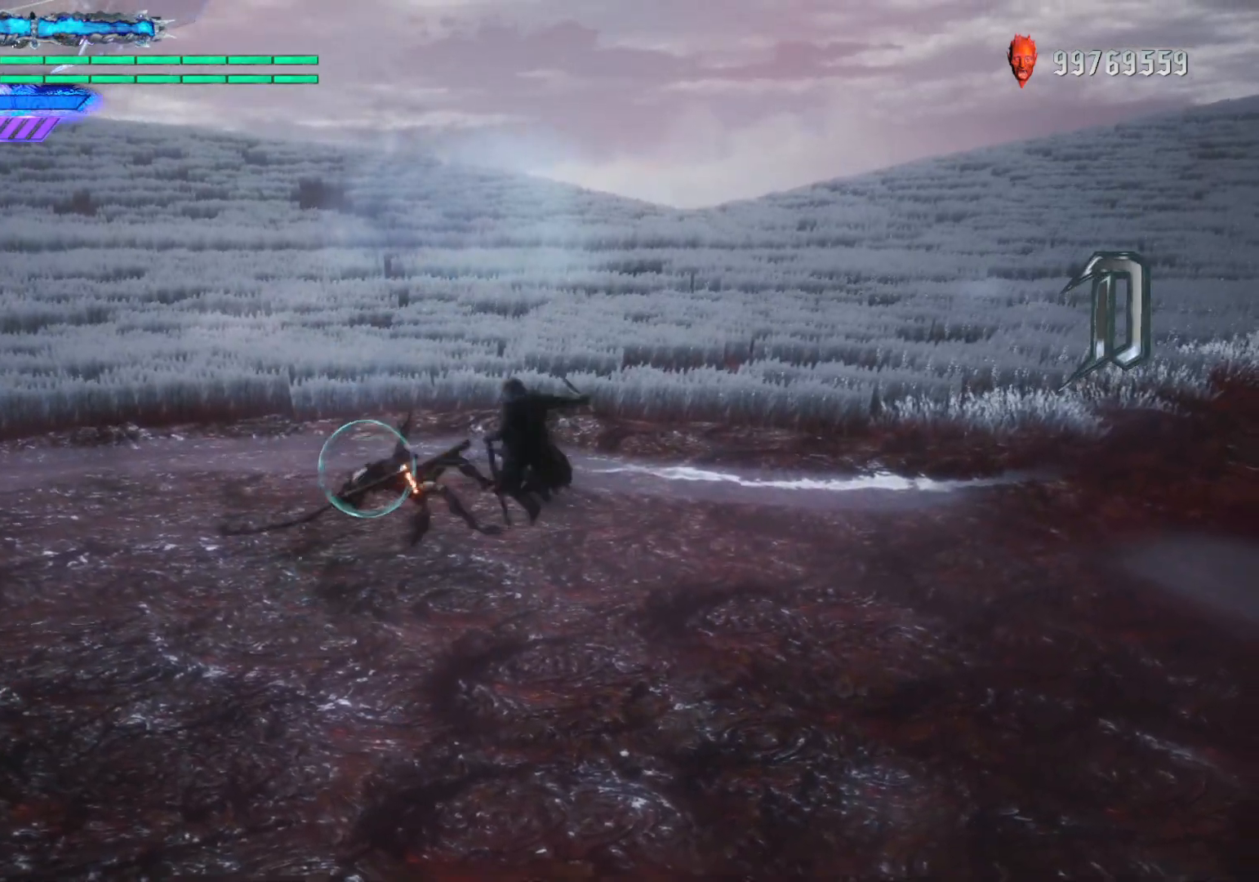
{"dt_ms": 500, "buttons": [], "left_stick": "down-left", "right_stick": "center", "events": [[67, "R2", "down"], [83, "Y", "up"], [167, "R2", "up"], [233, "L1", "down"], [250, "right_stick", "down"], [283, "L1", "up"], [400, "right_stick", "center"], [450, "left_stick", "down-left"]]}
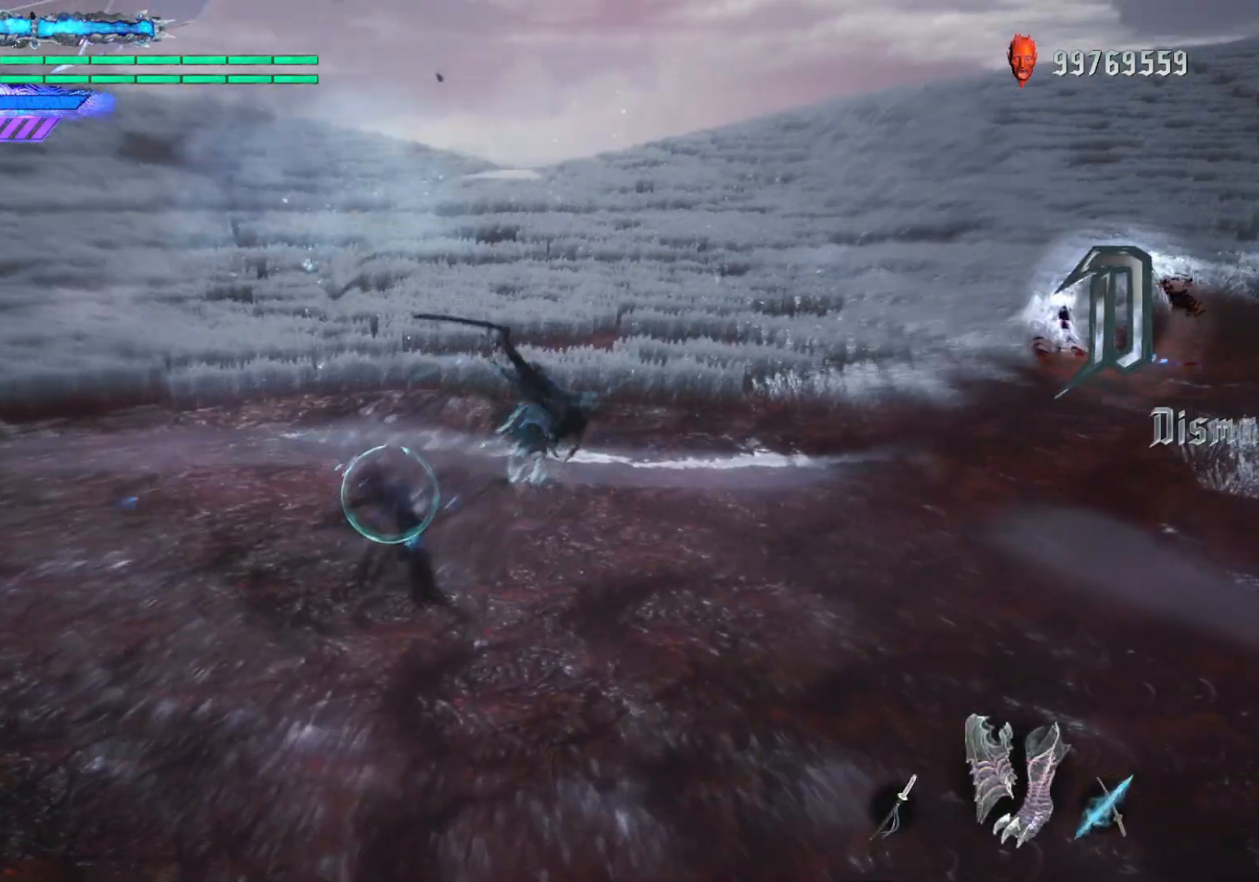
{"dt_ms": 500, "buttons": [], "left_stick": "down-left", "right_stick": "center", "events": [[217, "Y", "down"], [383, "Y", "up"]]}
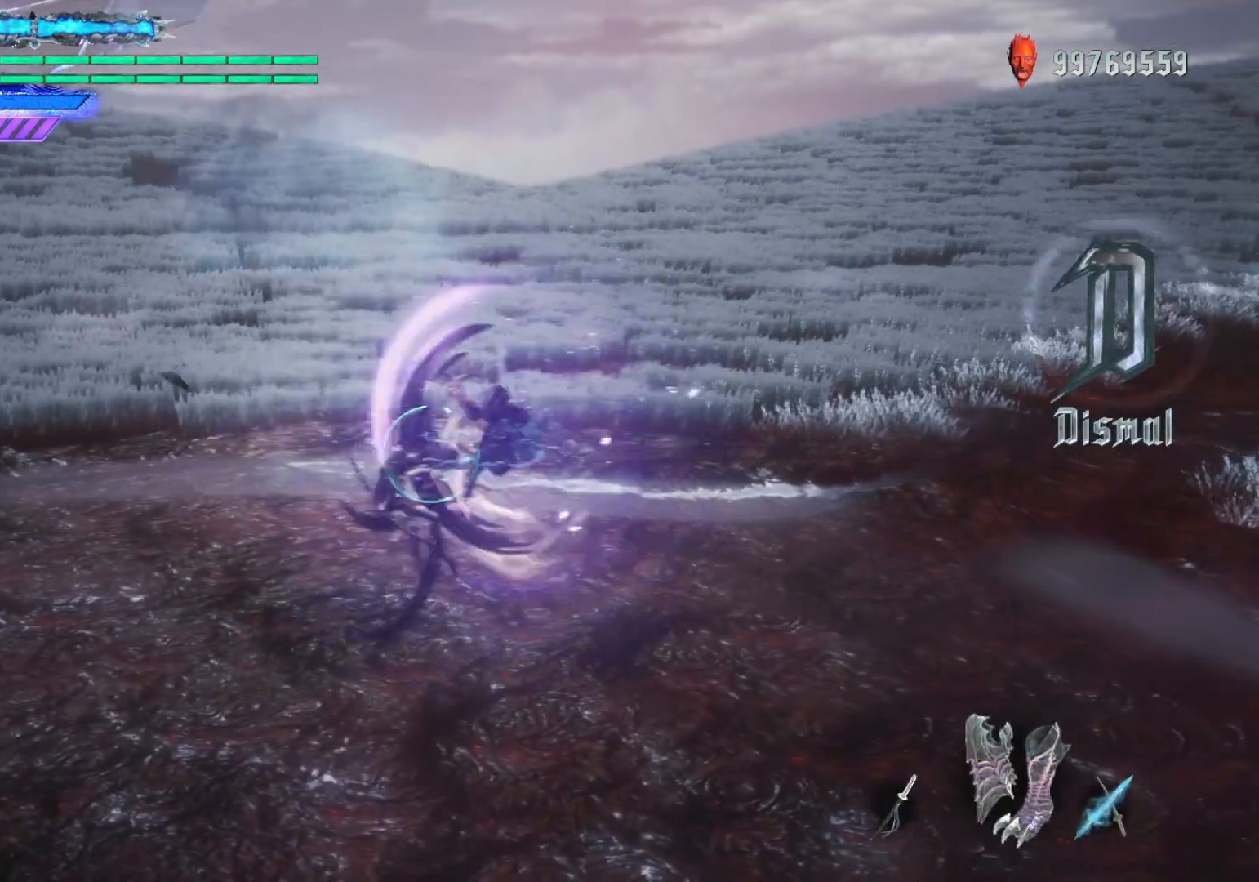
{"dt_ms": 500, "buttons": ["R2"], "left_stick": "center", "right_stick": "center", "events": [[33, "left_stick", "center"], [133, "A", "down"], [233, "A", "up"], [250, "Y", "down"], [333, "R2", "down"], [350, "Y", "up"], [400, "R2", "up"], [433, "R2", "down"]]}
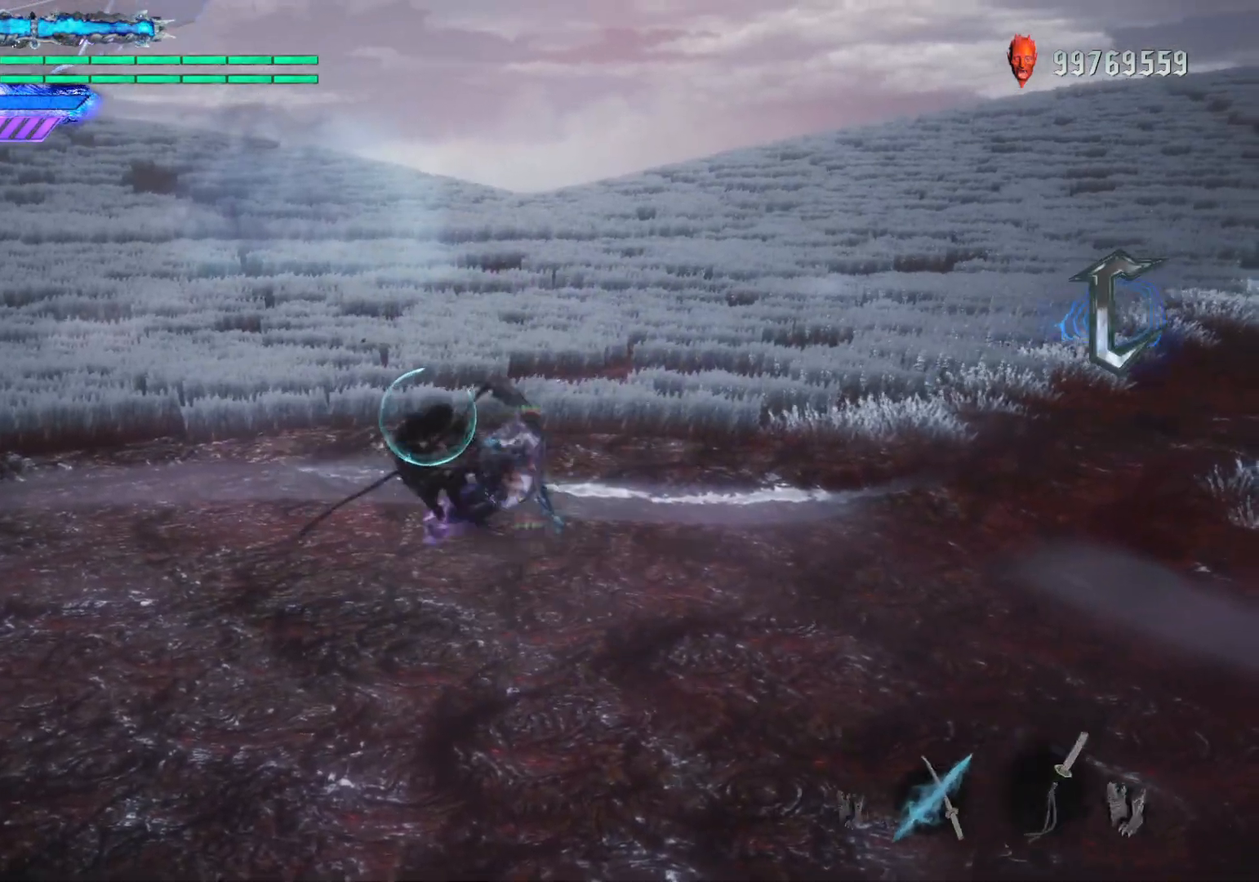
{"dt_ms": 500, "buttons": ["Y"], "left_stick": "down-right", "right_stick": "center", "events": [[50, "R2", "up"], [67, "right_stick", "down-right"], [217, "right_stick", "center"], [467, "left_stick", "down-right"], [500, "Y", "down"]]}
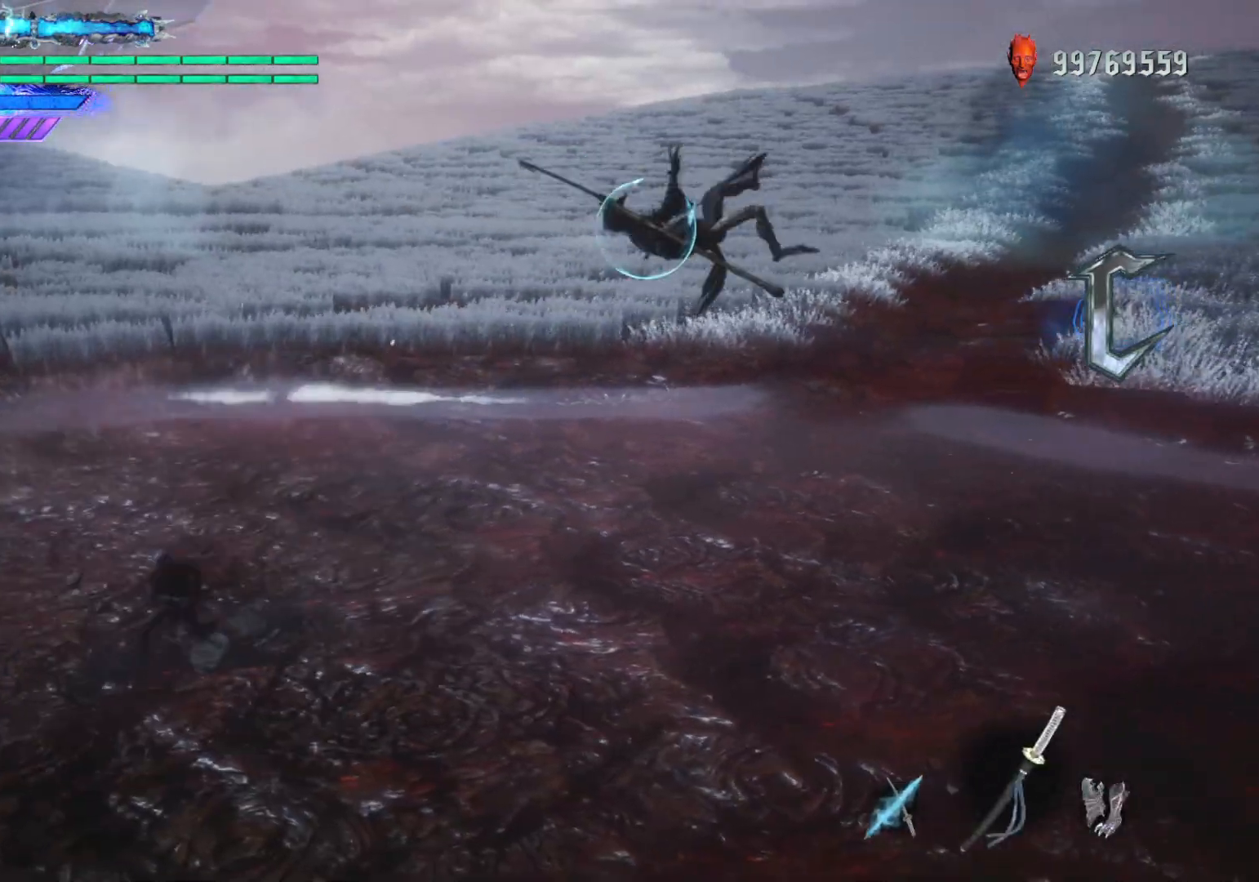
{"dt_ms": 500, "buttons": ["Y"], "left_stick": "center", "right_stick": "center", "events": [[183, "left_stick", "center"]]}
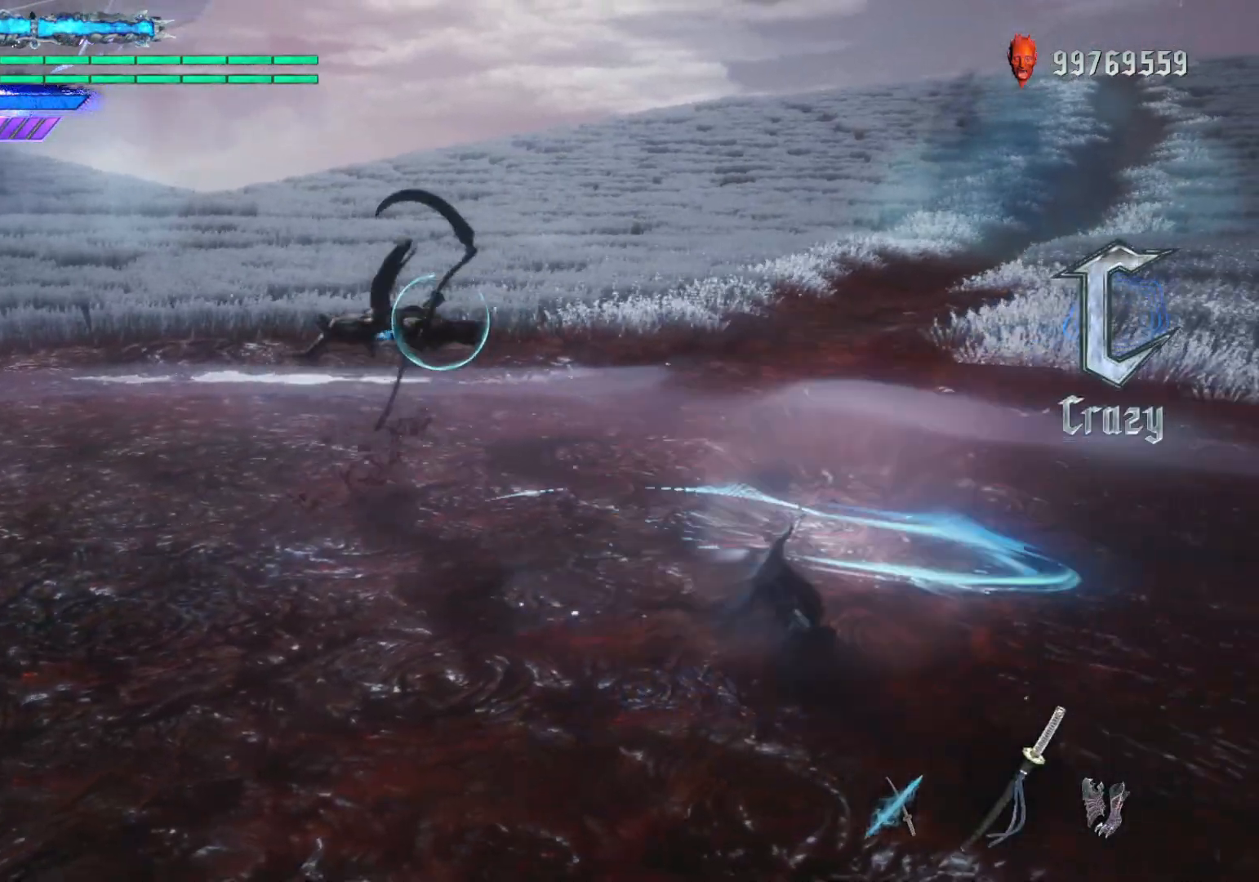
{"dt_ms": 500, "buttons": [], "left_stick": "center", "right_stick": "center", "events": [[350, "Y", "up"]]}
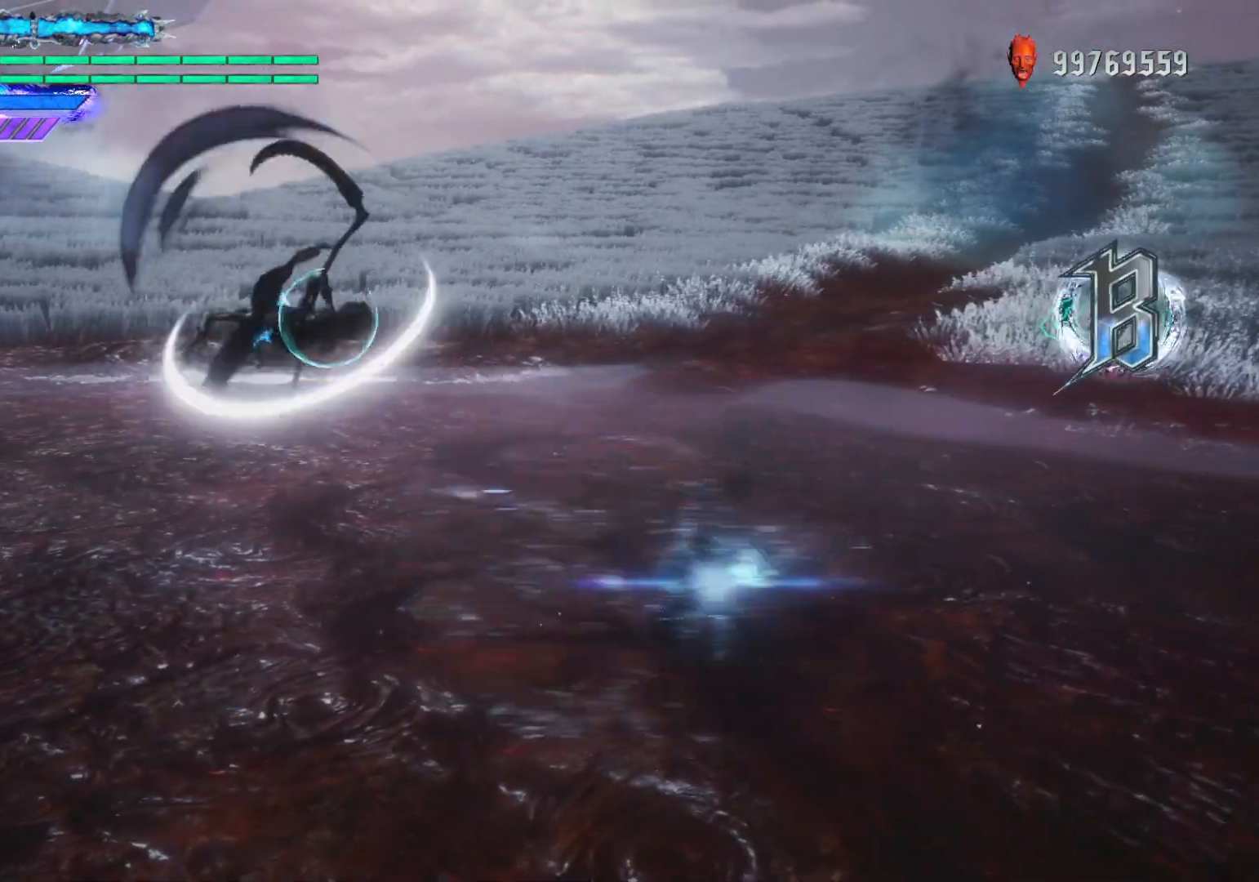
{"dt_ms": 500, "buttons": [], "left_stick": "center", "right_stick": "center", "events": [[167, "B", "down"], [250, "B", "up"], [300, "B", "down"], [383, "B", "up"]]}
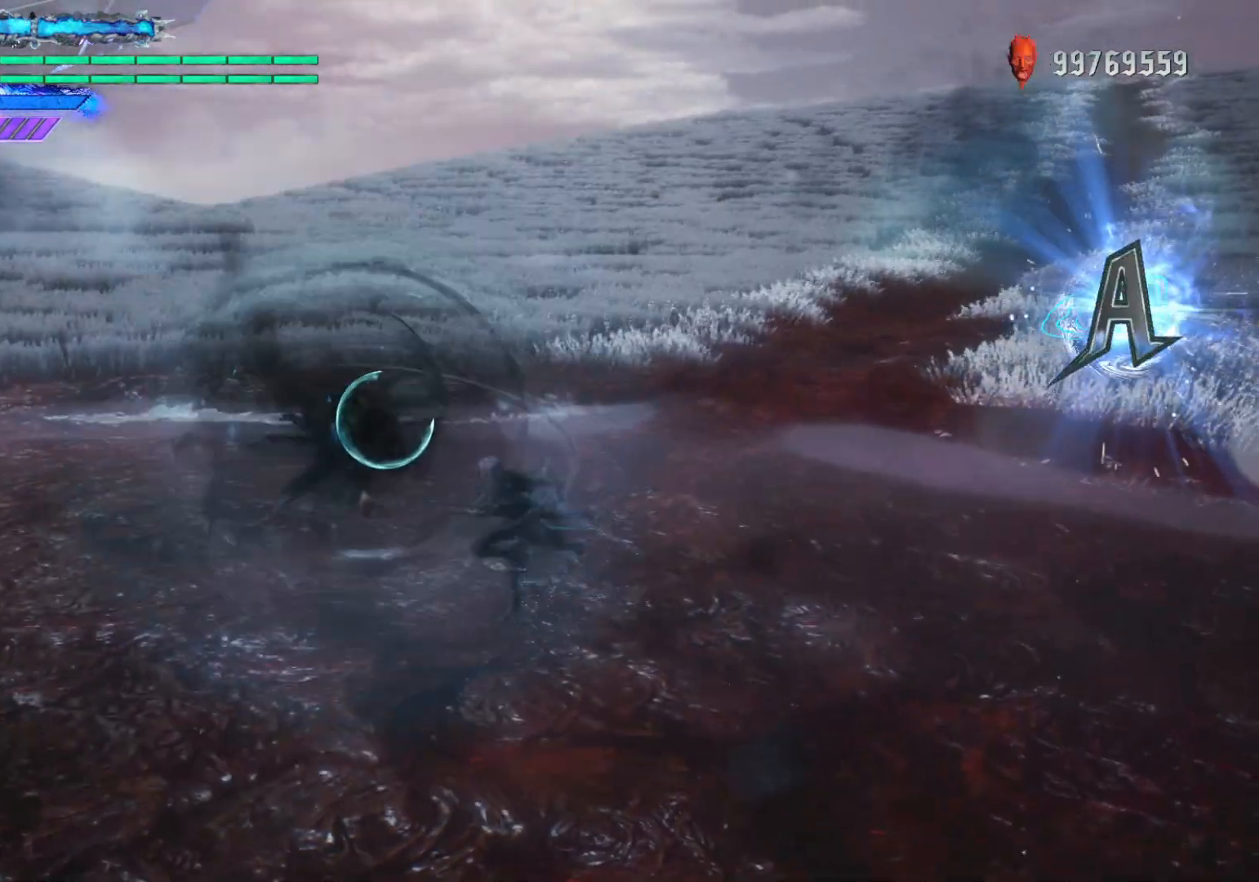
{"dt_ms": 500, "buttons": [], "left_stick": "center", "right_stick": "center", "events": [[117, "Y", "down"], [217, "Y", "up"], [283, "Y", "down"], [383, "Y", "up"]]}
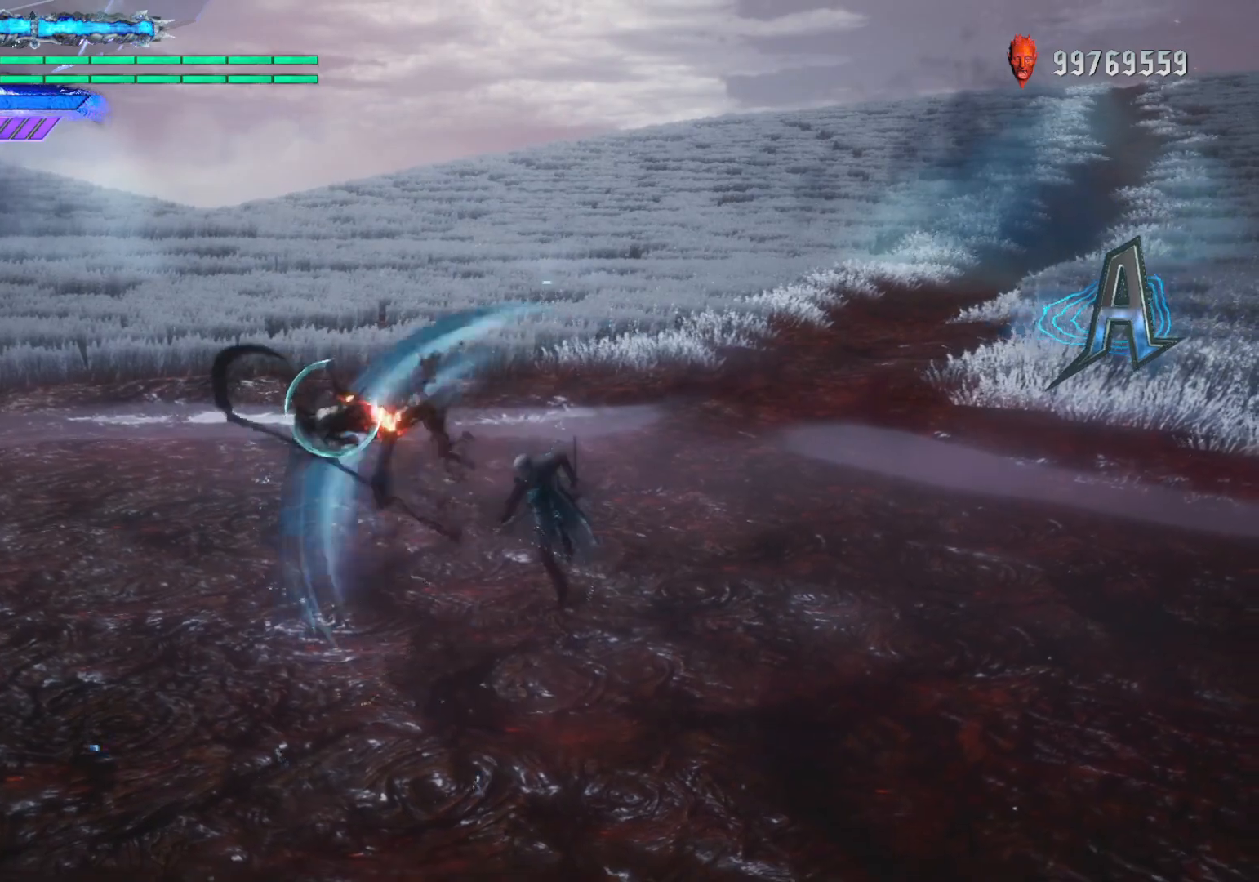
{"dt_ms": 500, "buttons": ["R2"], "left_stick": "center", "right_stick": "center", "events": [[350, "Y", "down"], [467, "R2", "down"], [467, "Y", "up"]]}
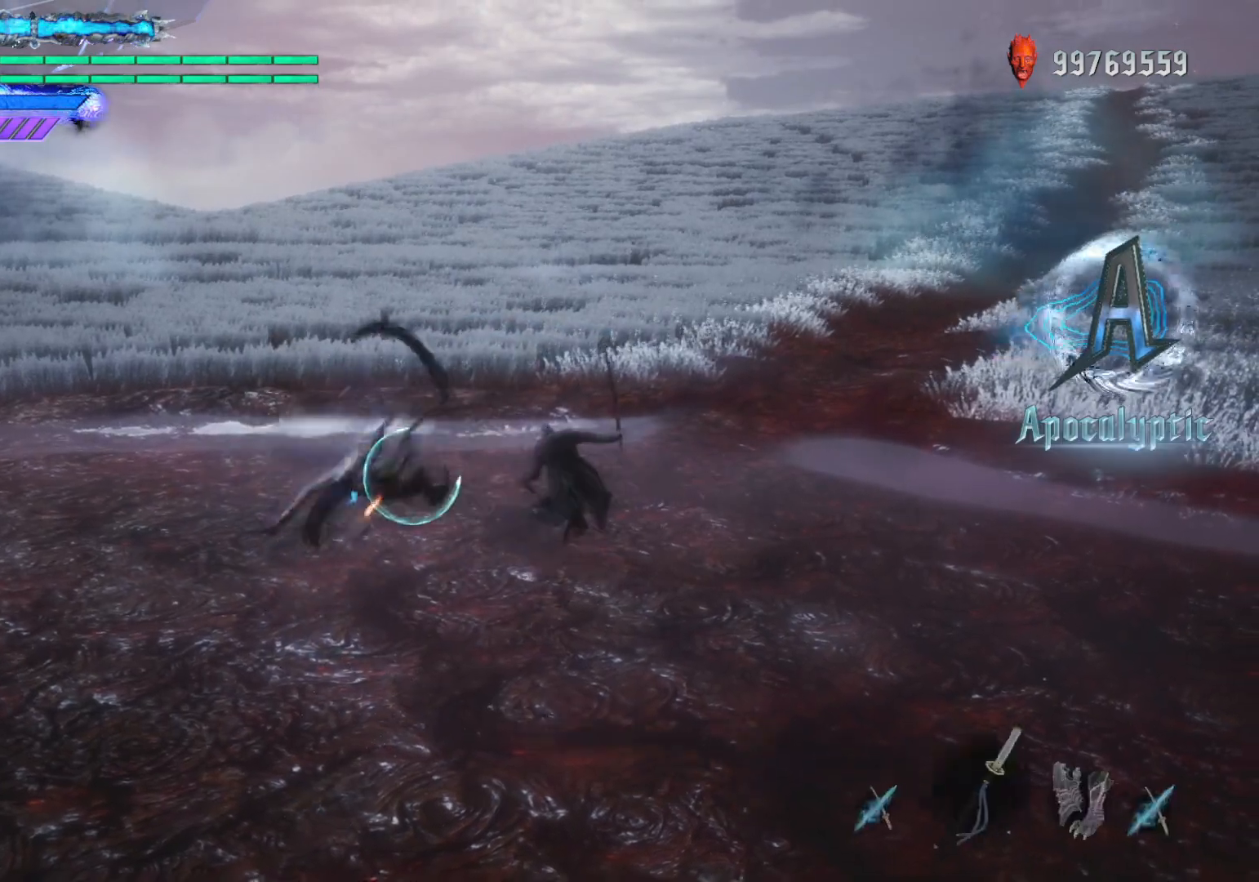
{"dt_ms": 500, "buttons": [], "left_stick": "center", "right_stick": "center"}
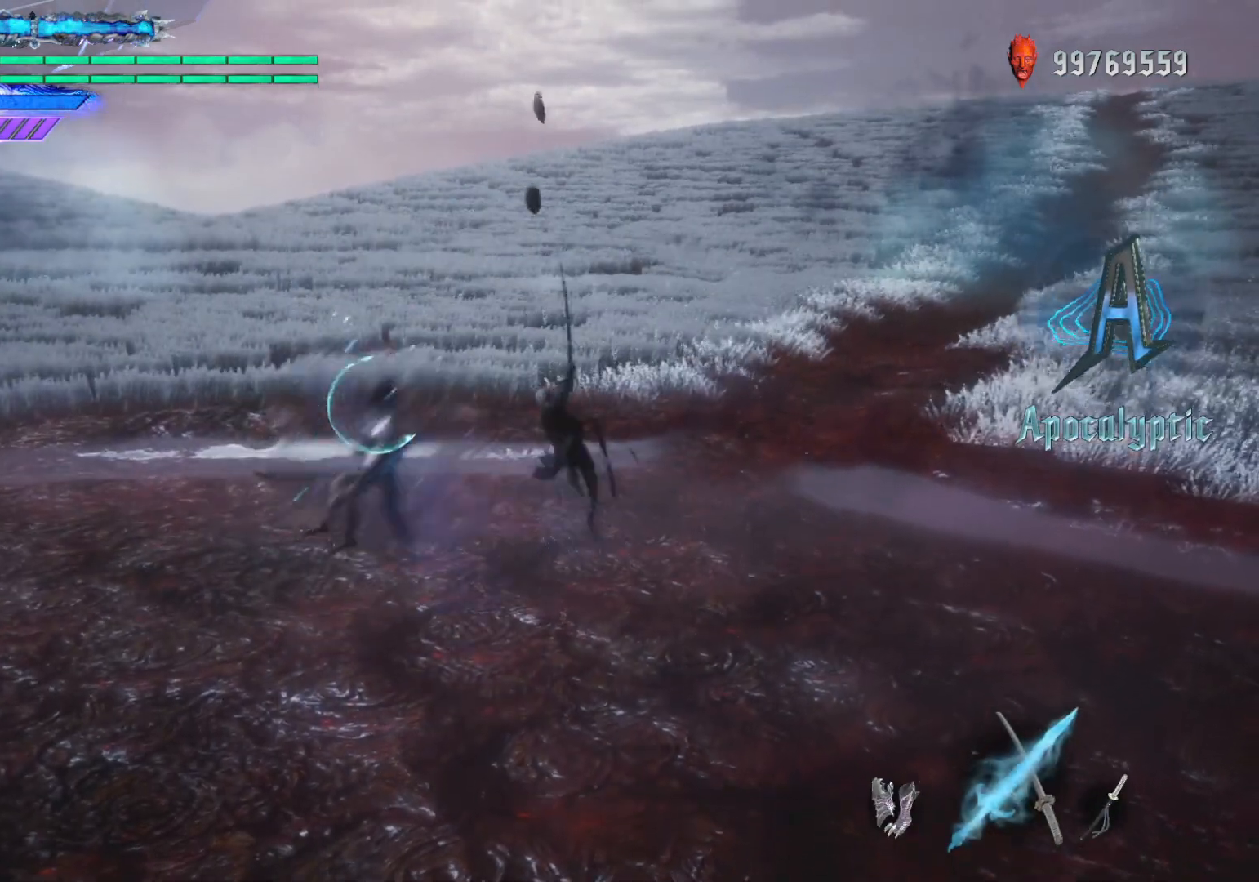
{"dt_ms": 500, "buttons": [], "left_stick": "center", "right_stick": "center", "events": [[117, "Y", "down"], [267, "Y", "up"], [417, "right_stick", "down-left"], [500, "right_stick", "center"]]}
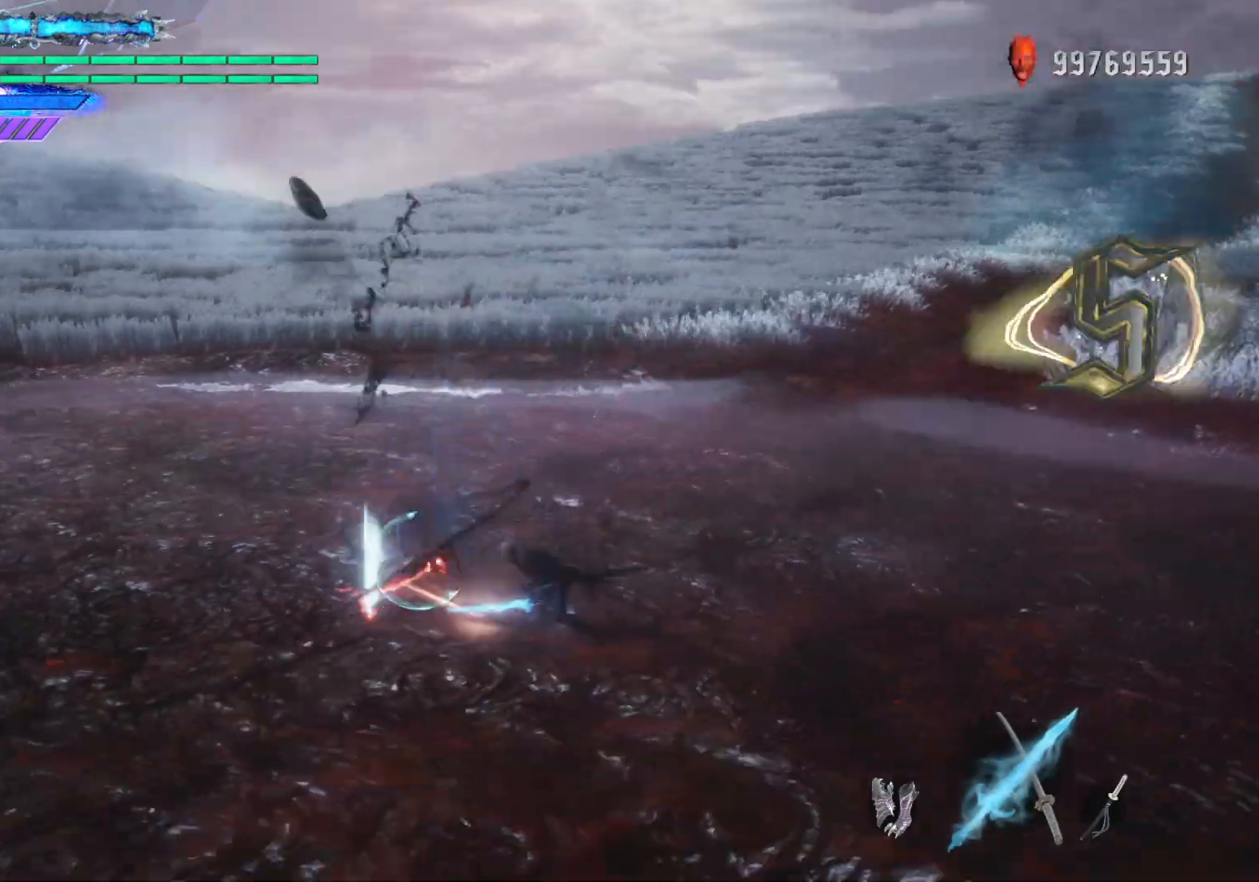
{"dt_ms": 500, "buttons": [], "left_stick": "center", "right_stick": "center", "events": [[17, "left_stick", "down-right"], [117, "left_stick", "down-left"], [167, "Y", "down"], [167, "left_stick", "center"], [250, "R2", "down"], [267, "Y", "up"], [383, "R2", "up"]]}
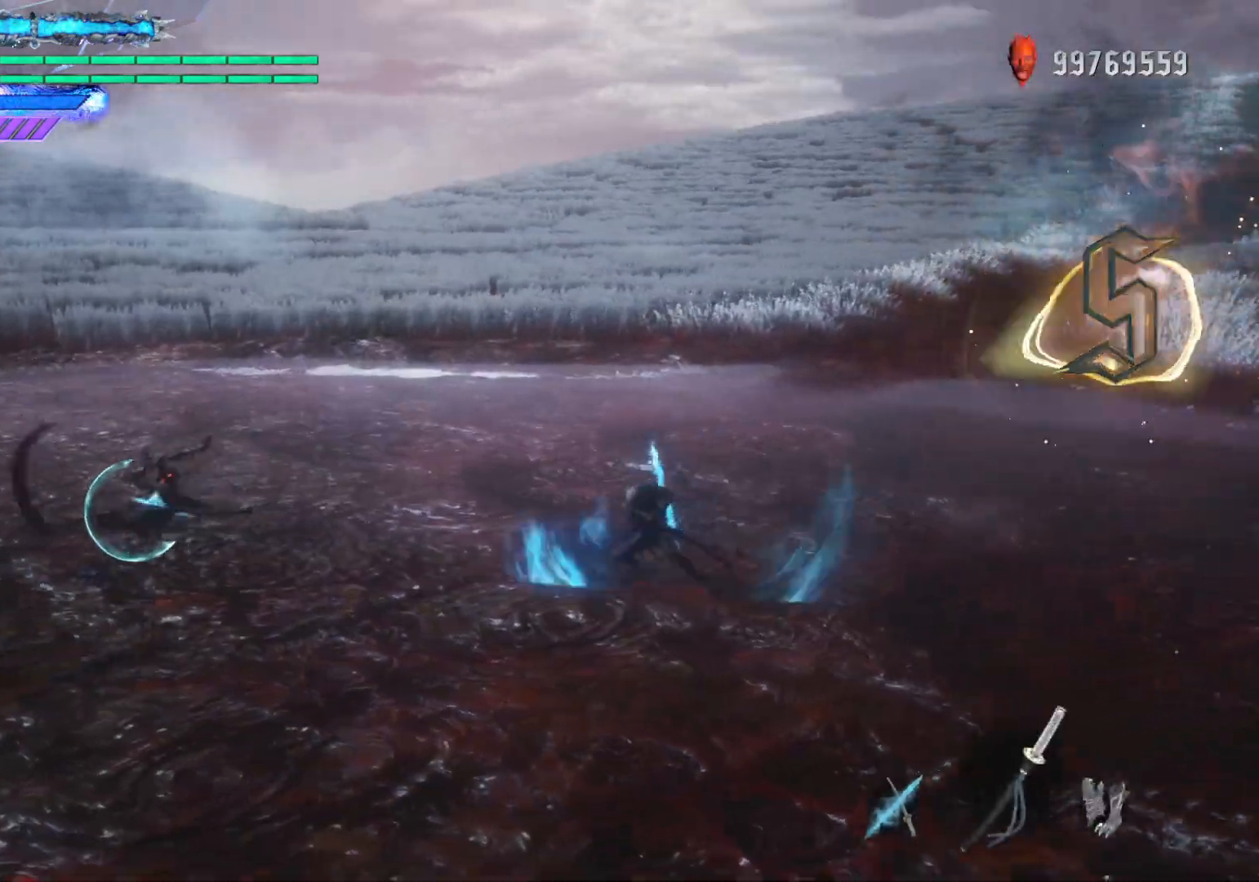
{"dt_ms": 500, "buttons": [], "left_stick": "center", "right_stick": "center", "events": [[250, "B", "down"], [317, "B", "up"], [367, "B", "down"], [450, "B", "up"]]}
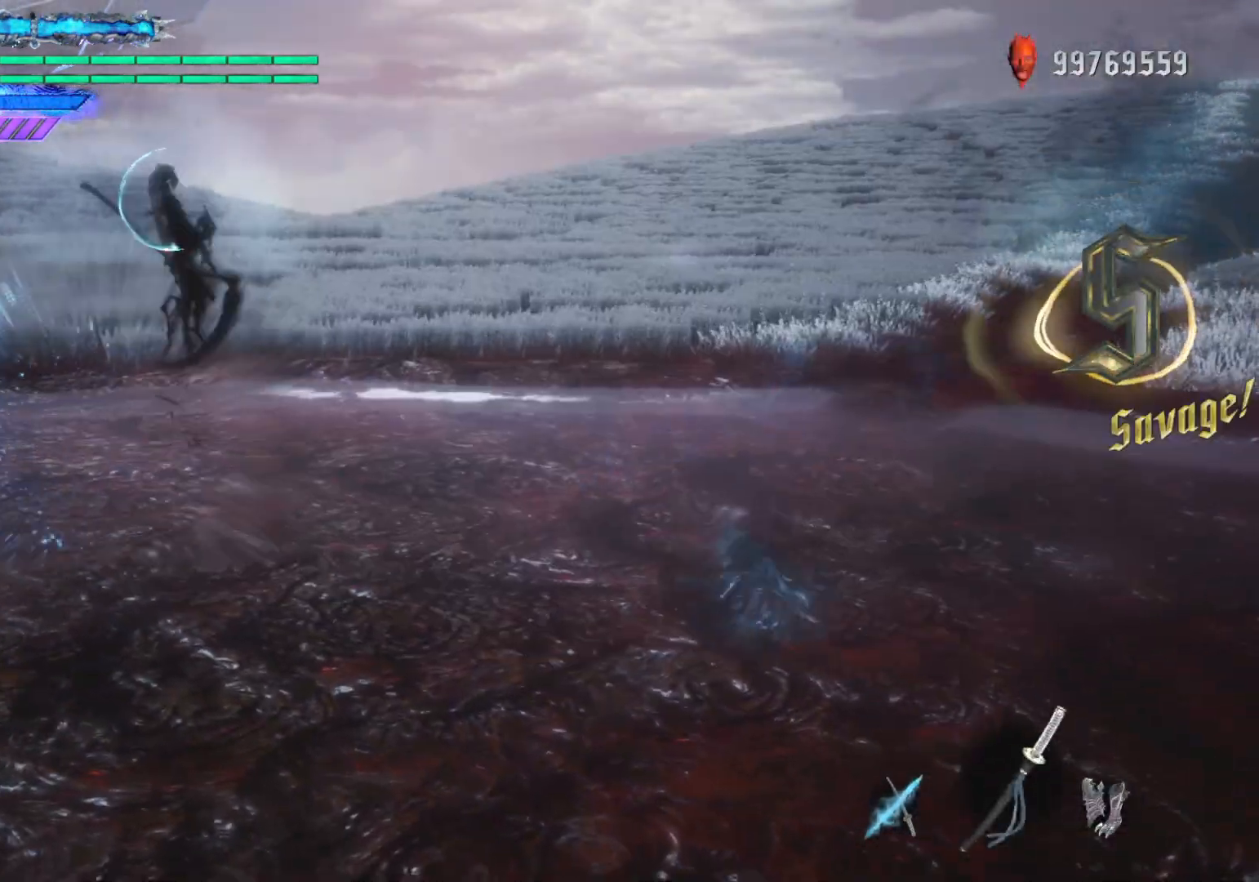
{"dt_ms": 500, "buttons": ["Y"], "left_stick": "center", "right_stick": "center", "events": [[300, "Y", "down"], [383, "Y", "up"], [433, "Y", "down"]]}